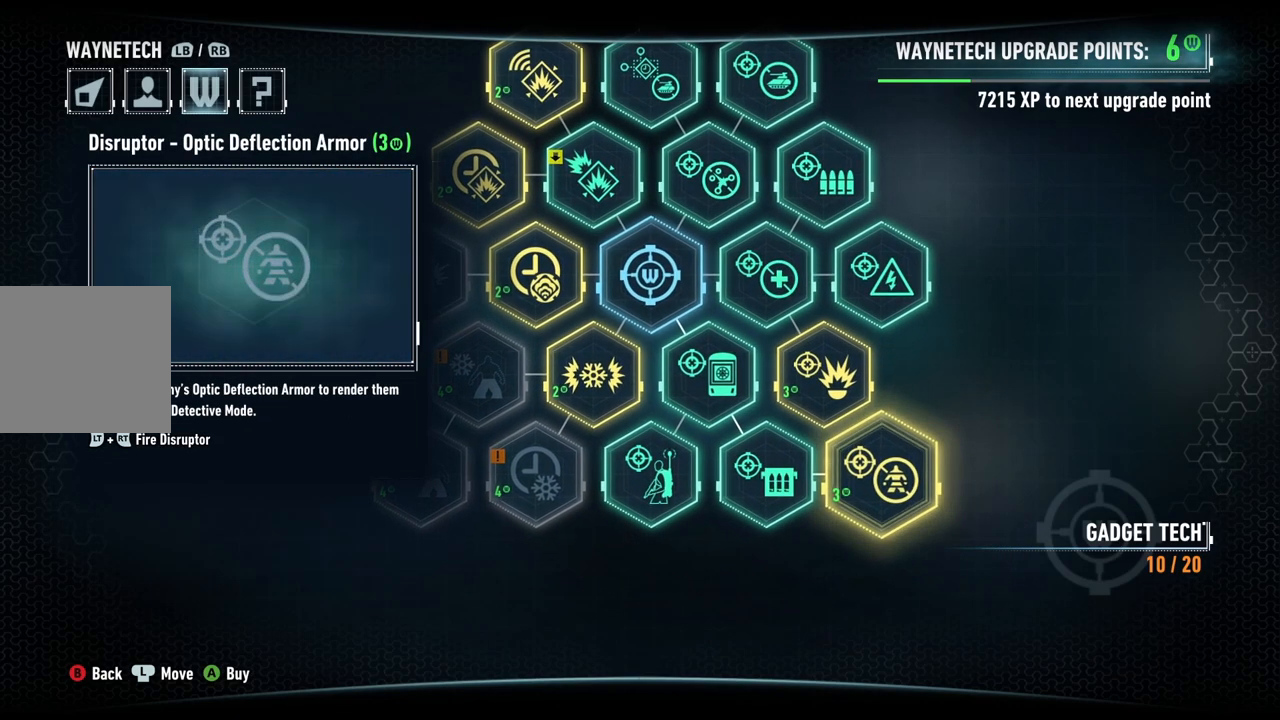
Gameplay with a controller (Xbox layout); each line is a JSON object with the inputs held at the frame after it. "events" lists button and stick changes between this image and that frame as [ms after this image, input, new state], when the widget could be followed in between.
{"buttons": [], "left_stick": "center", "right_stick": "center", "events": []}
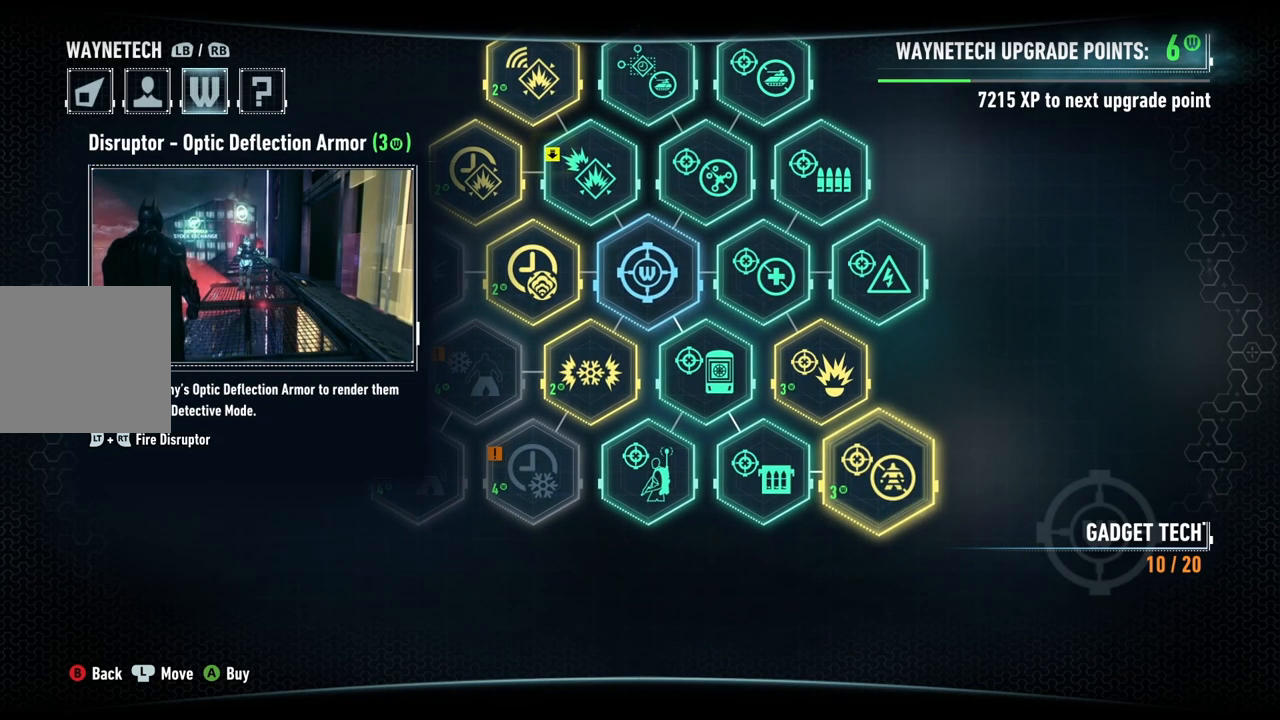
{"buttons": [], "left_stick": "center", "right_stick": "center", "events": []}
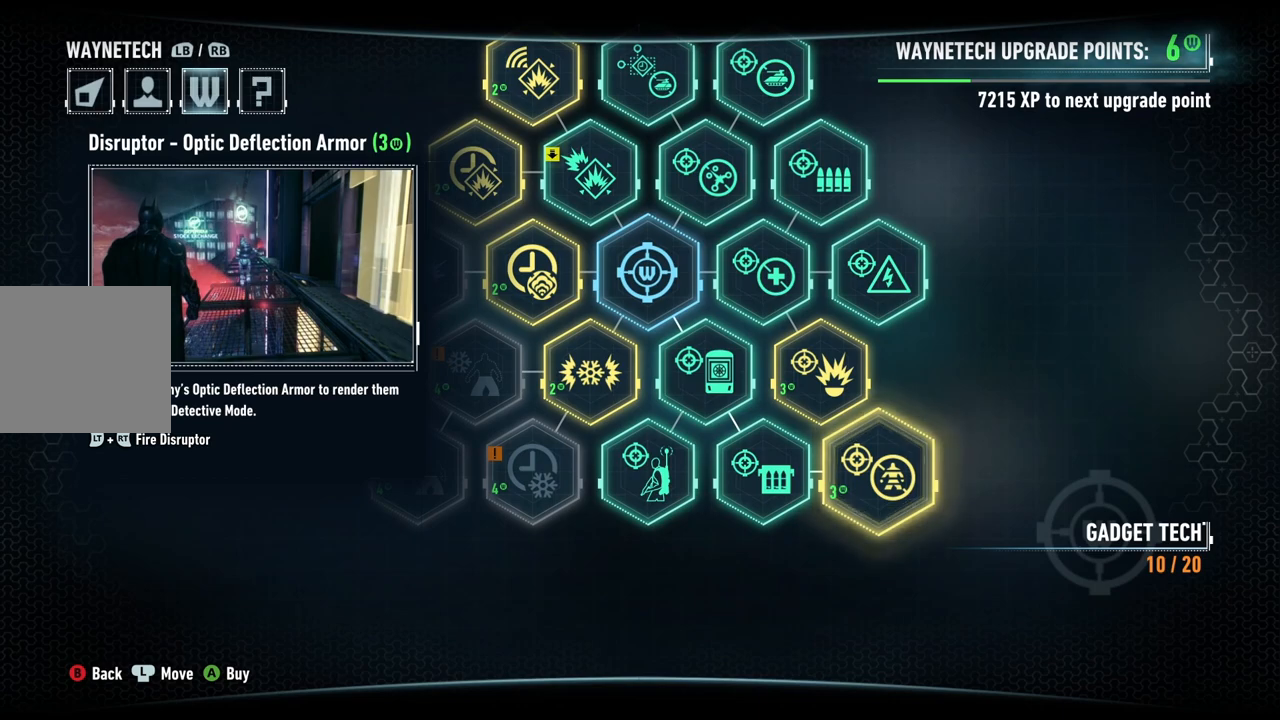
{"buttons": [], "left_stick": "center", "right_stick": "center", "events": []}
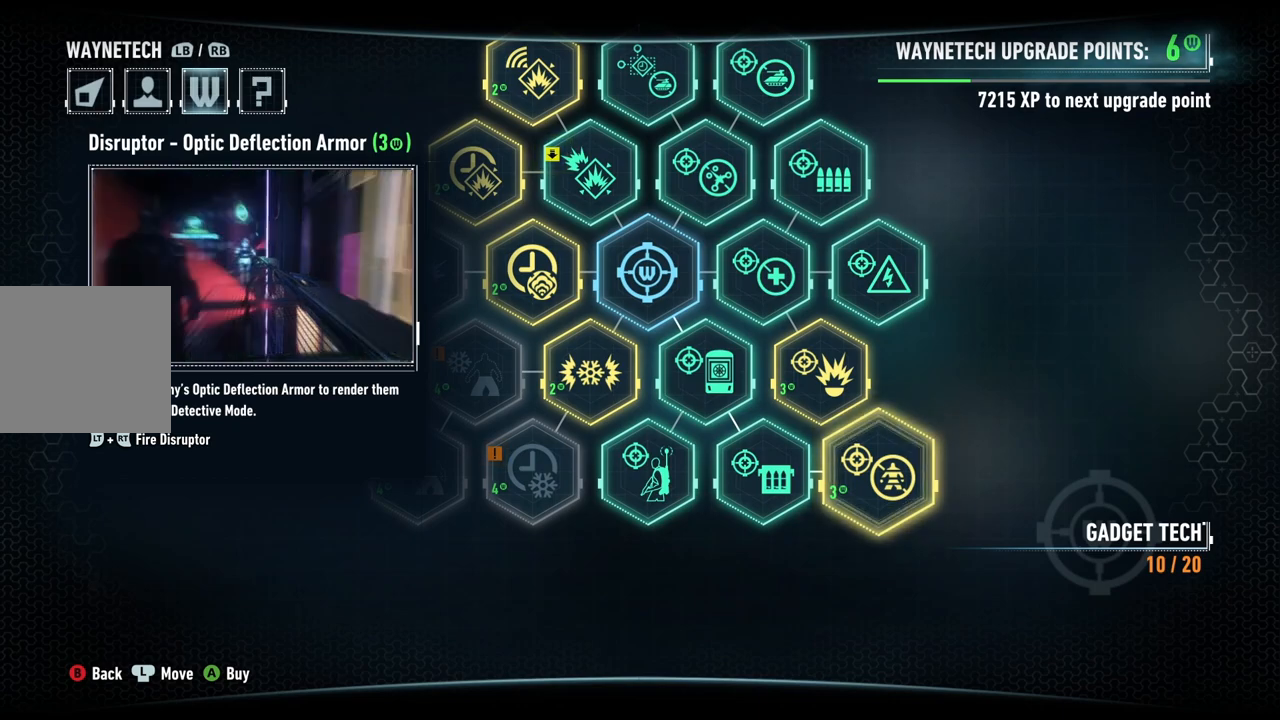
{"buttons": [], "left_stick": "left", "right_stick": "center", "events": [[133, "left_stick", "up"], [350, "left_stick", "center"], [483, "left_stick", "left"]]}
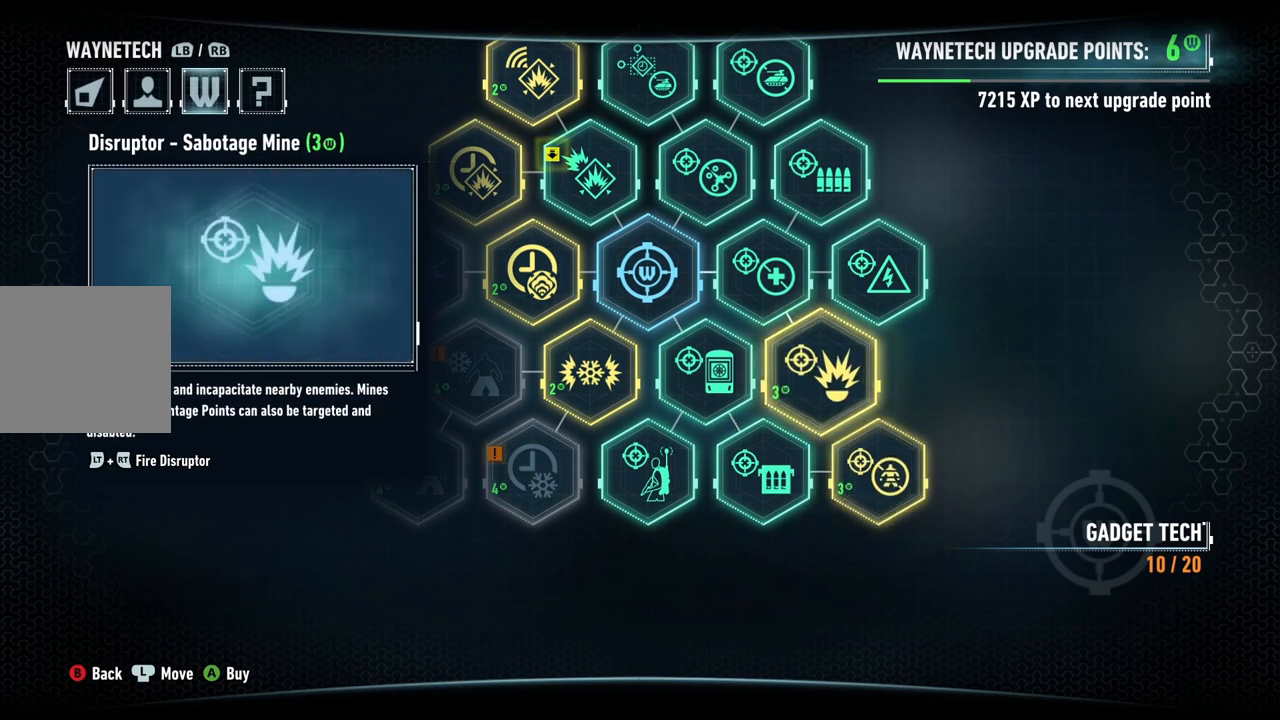
{"buttons": [], "left_stick": "center", "right_stick": "center", "events": [[417, "left_stick", "center"]]}
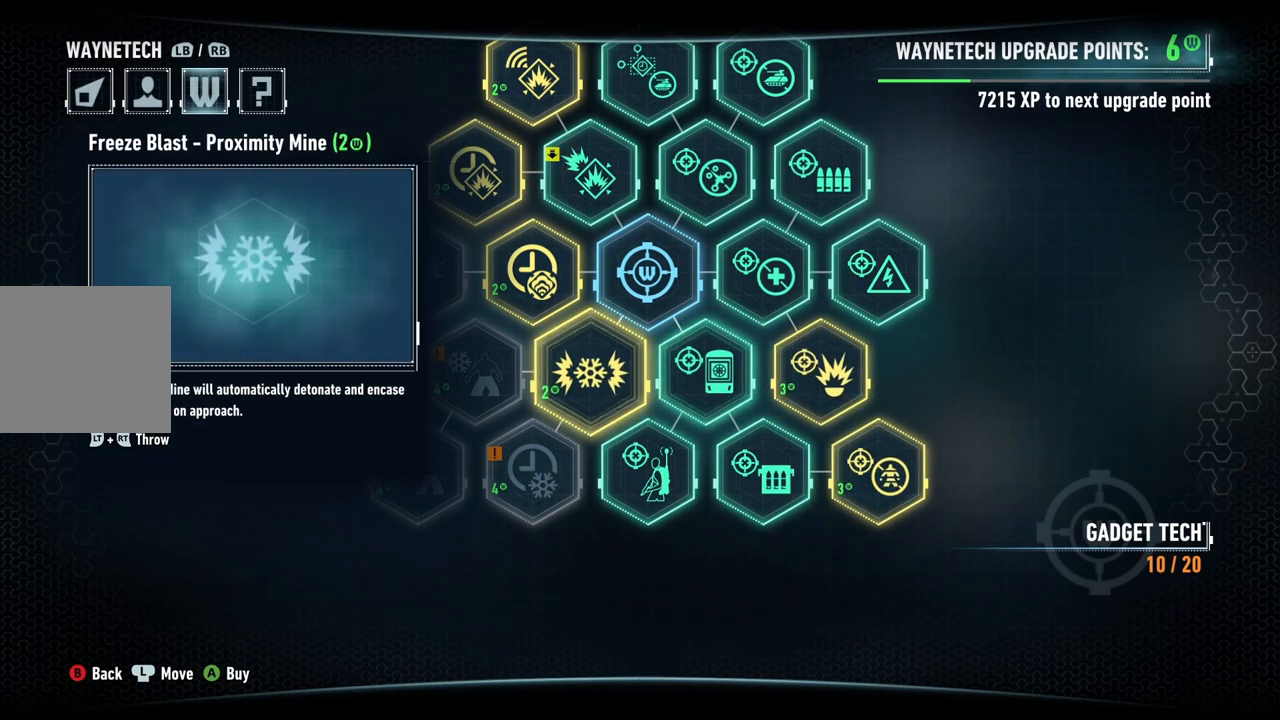
{"buttons": [], "left_stick": "center", "right_stick": "center", "events": [[83, "left_stick", "up"], [300, "left_stick", "center"]]}
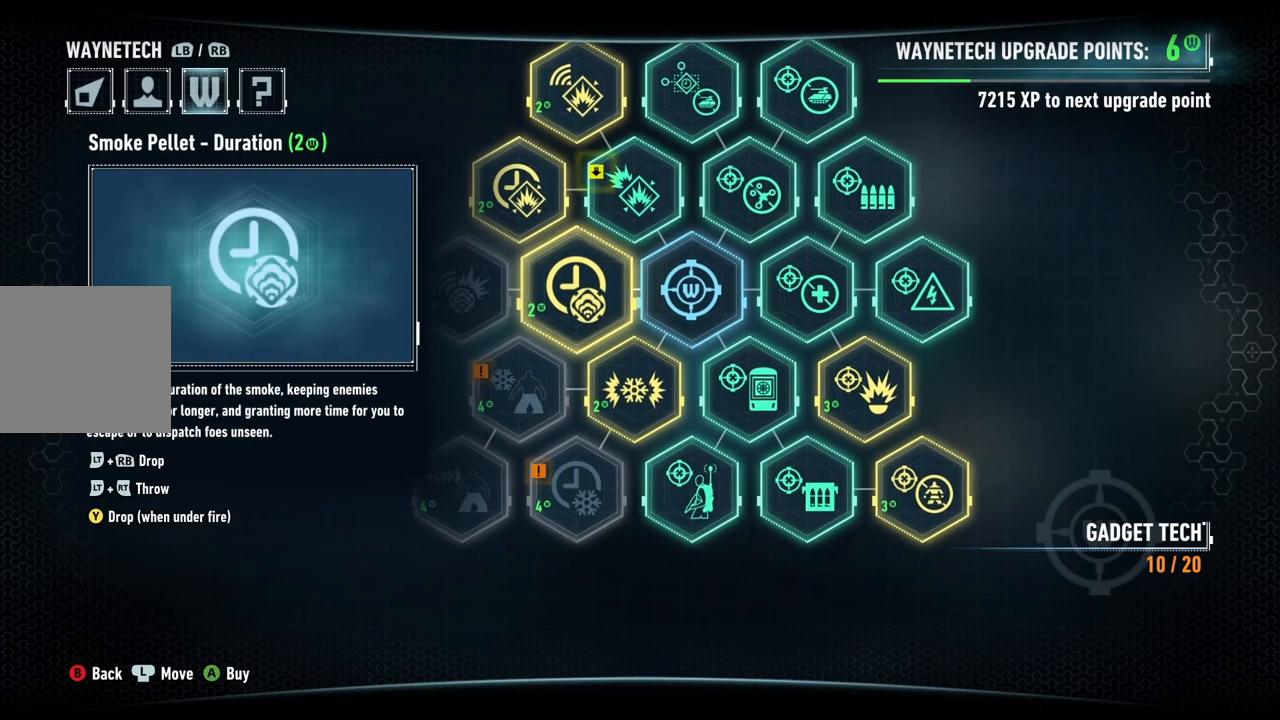
{"buttons": [], "left_stick": "center", "right_stick": "center", "events": [[33, "left_stick", "up"], [267, "left_stick", "center"]]}
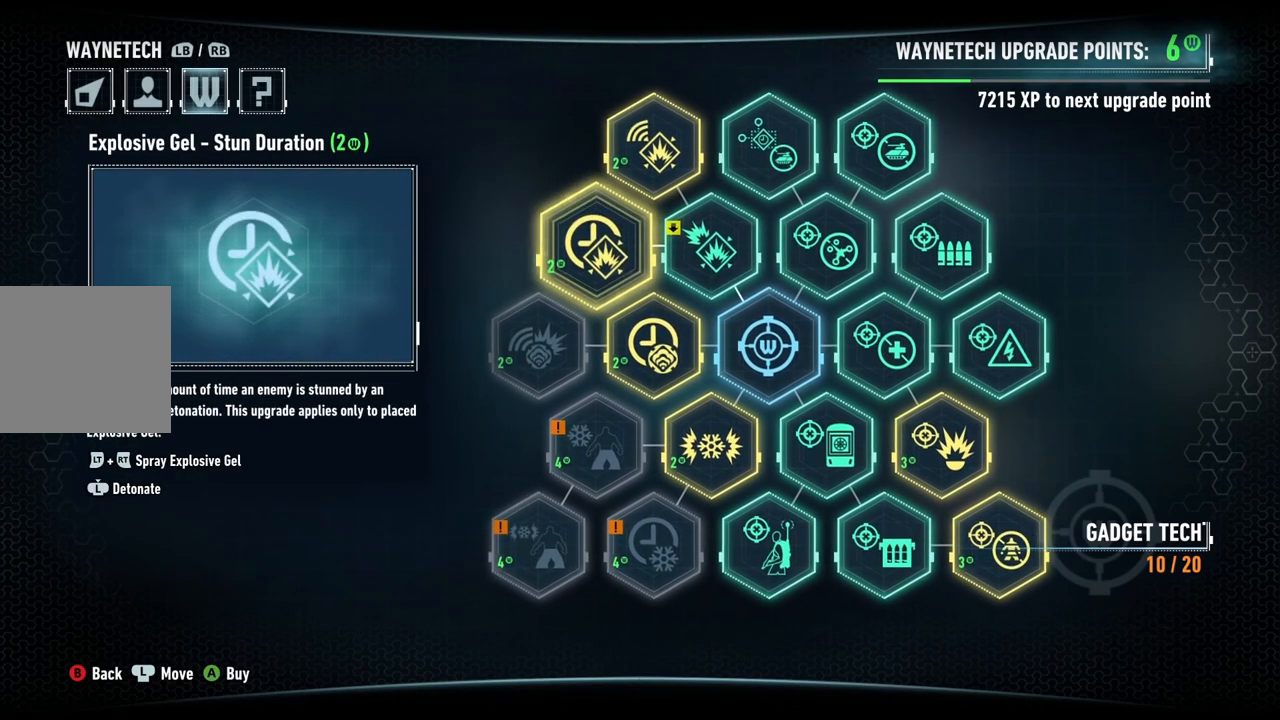
{"buttons": ["B"], "left_stick": "center", "right_stick": "center", "events": [[383, "B", "down"]]}
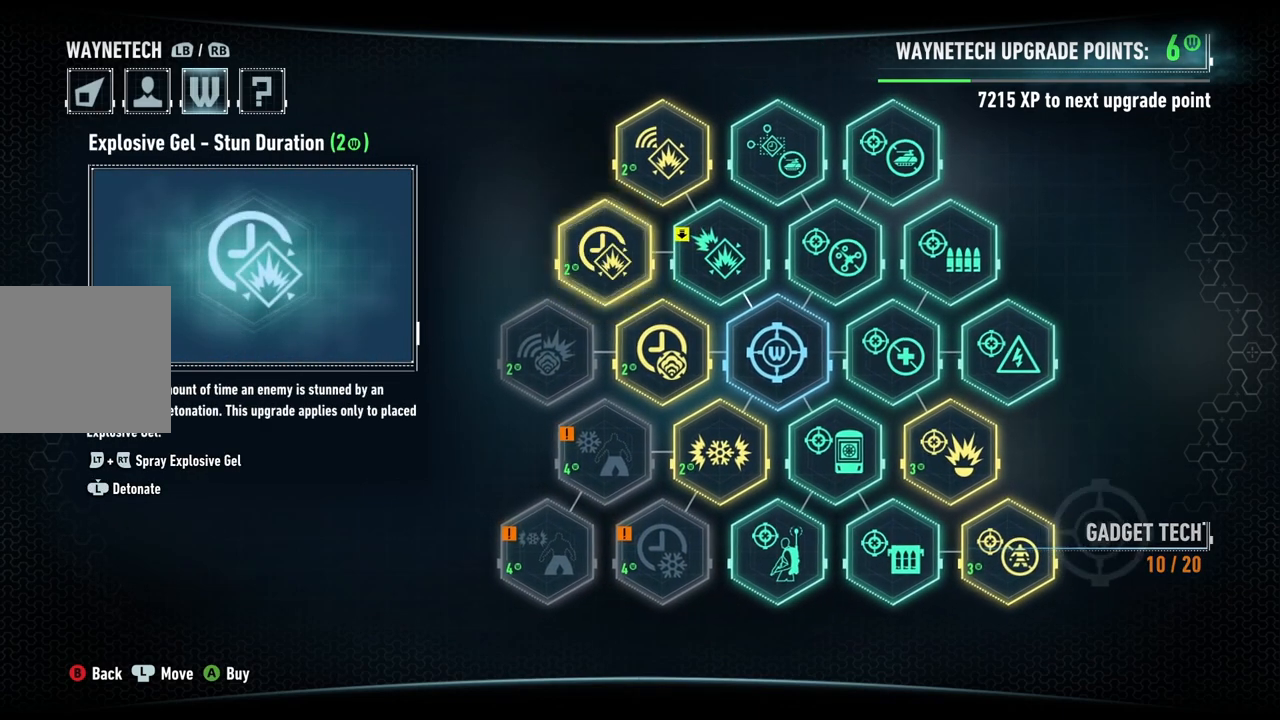
{"buttons": [], "left_stick": "center", "right_stick": "center", "events": [[17, "B", "up"]]}
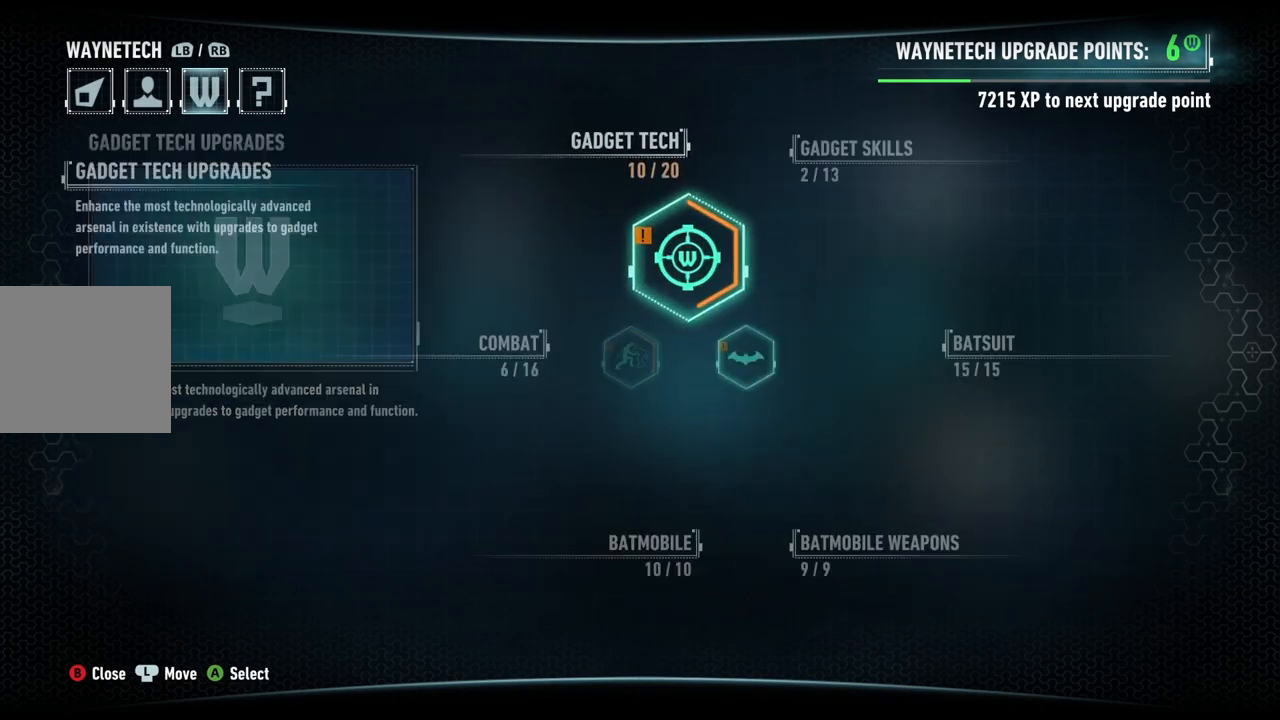
{"buttons": [], "left_stick": "center", "right_stick": "center", "events": [[17, "left_stick", "right"], [233, "left_stick", "center"]]}
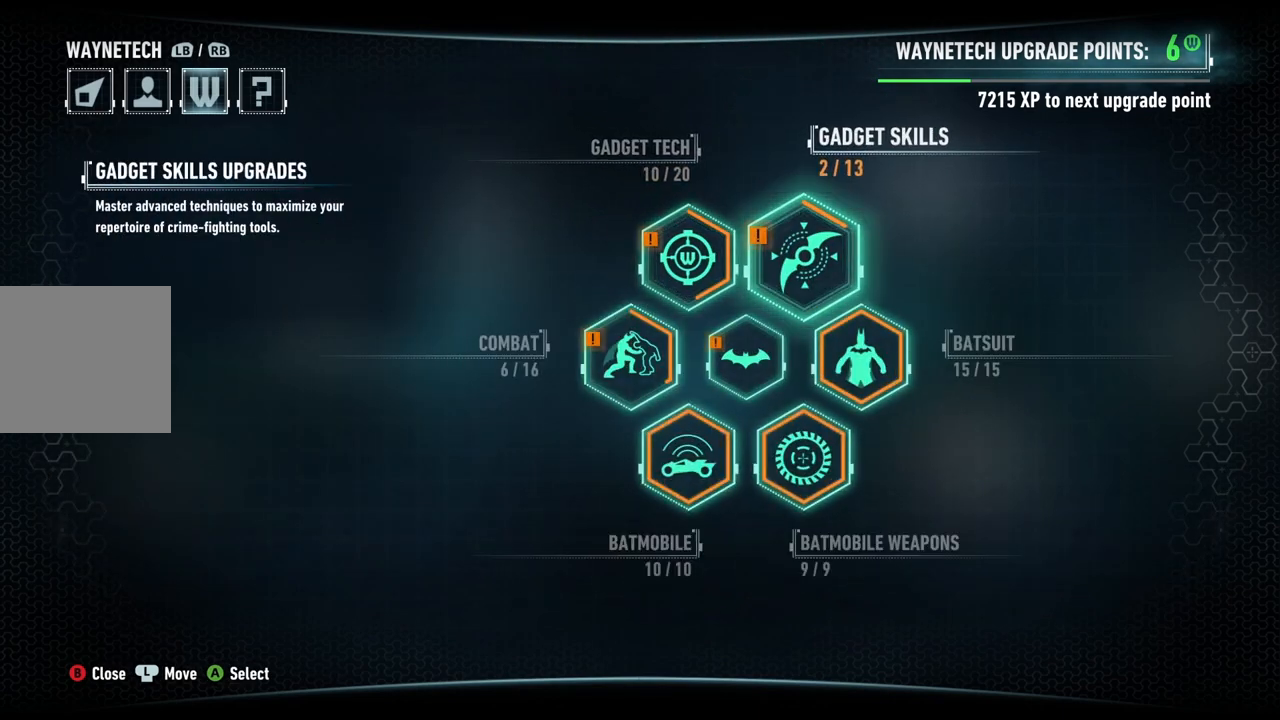
{"buttons": [], "left_stick": "center", "right_stick": "center", "events": [[50, "A", "down"], [183, "A", "up"]]}
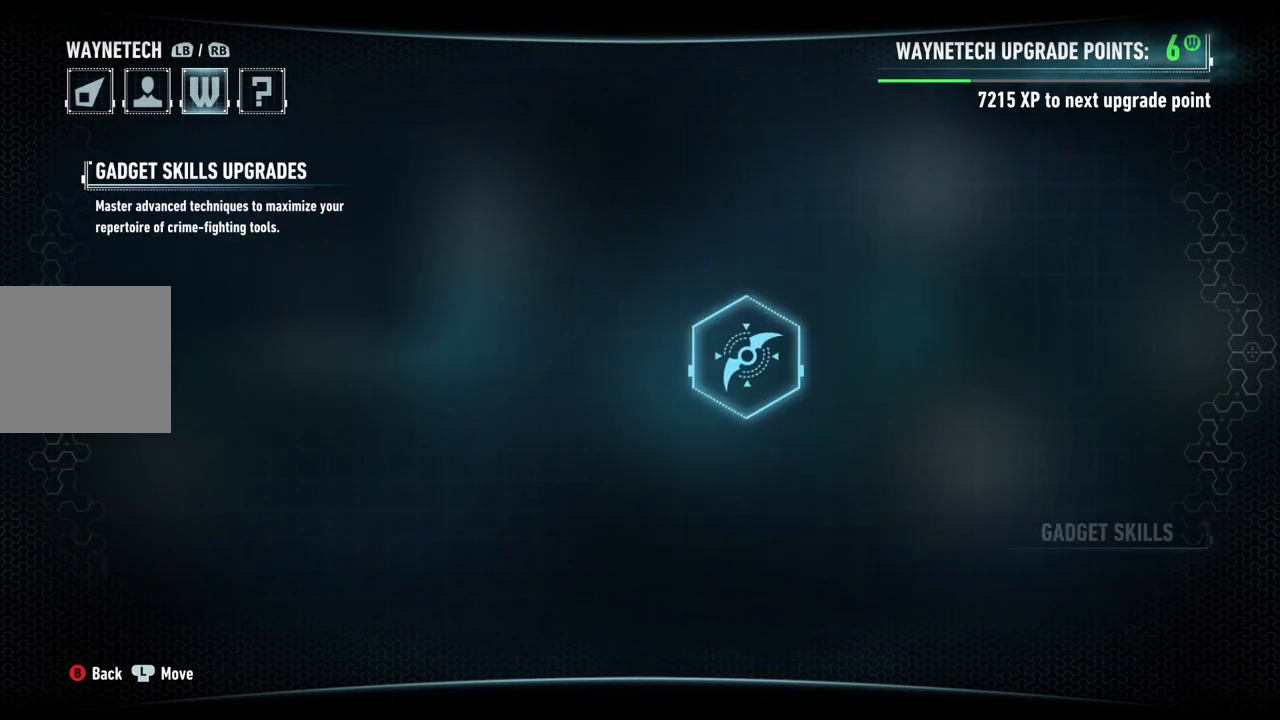
{"buttons": [], "left_stick": "center", "right_stick": "center", "events": []}
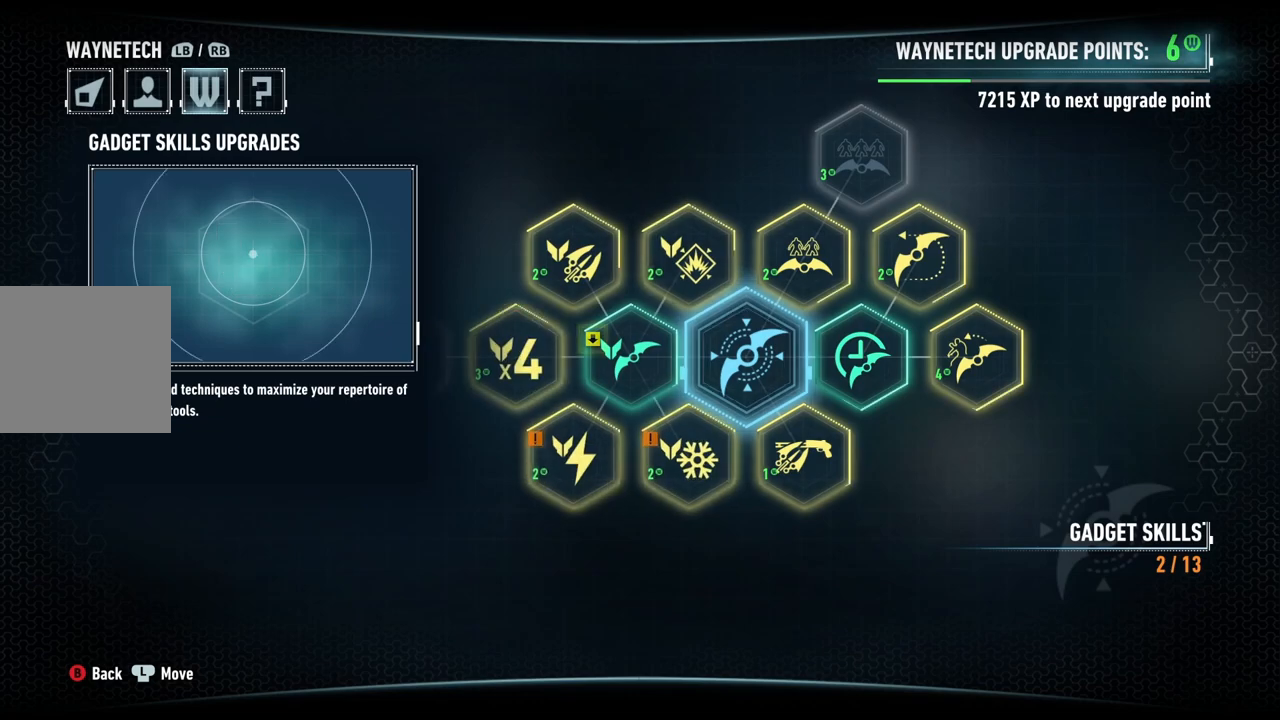
{"buttons": [], "left_stick": "center", "right_stick": "center", "events": []}
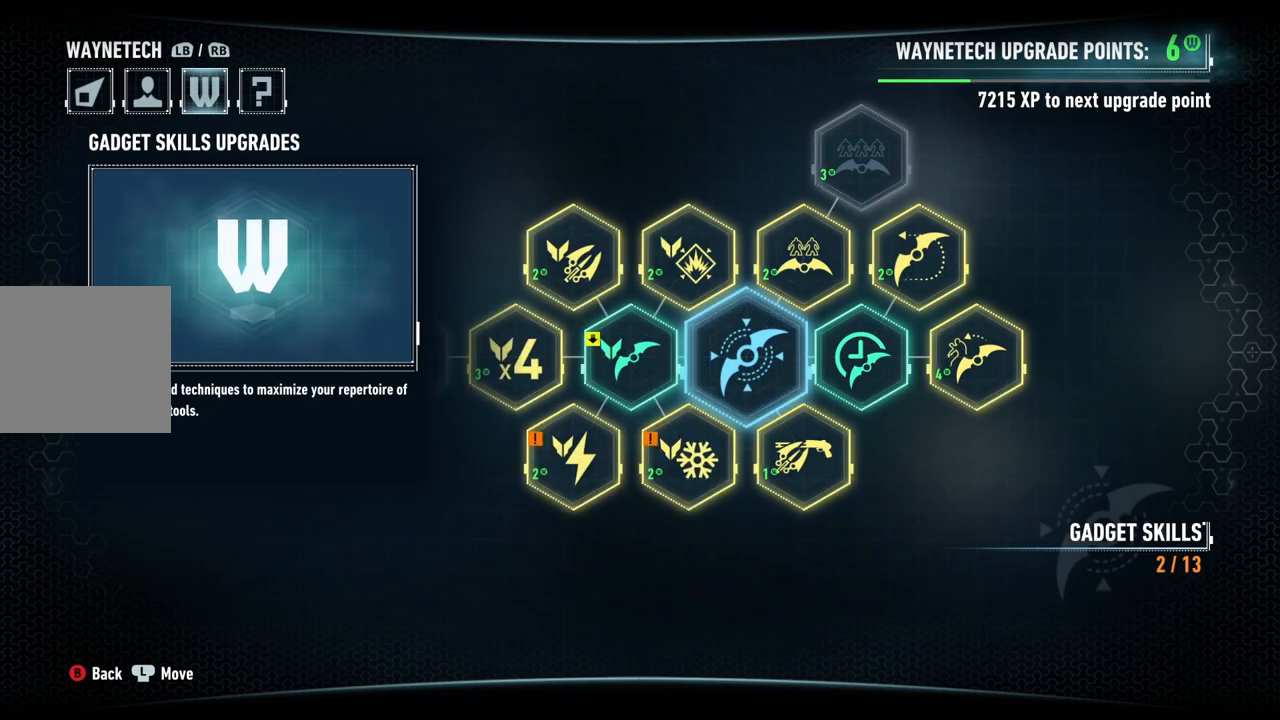
{"buttons": [], "left_stick": "center", "right_stick": "center", "events": []}
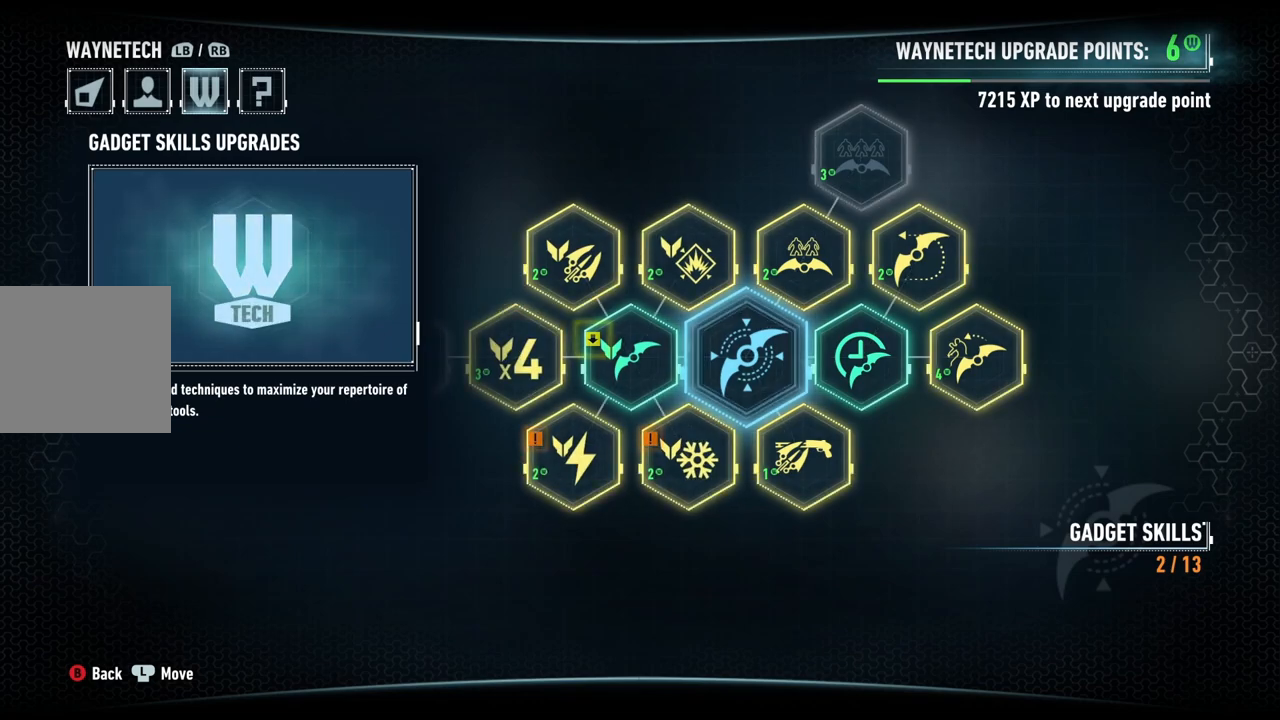
{"buttons": [], "left_stick": "center", "right_stick": "center", "events": [[150, "left_stick", "down"], [333, "left_stick", "center"]]}
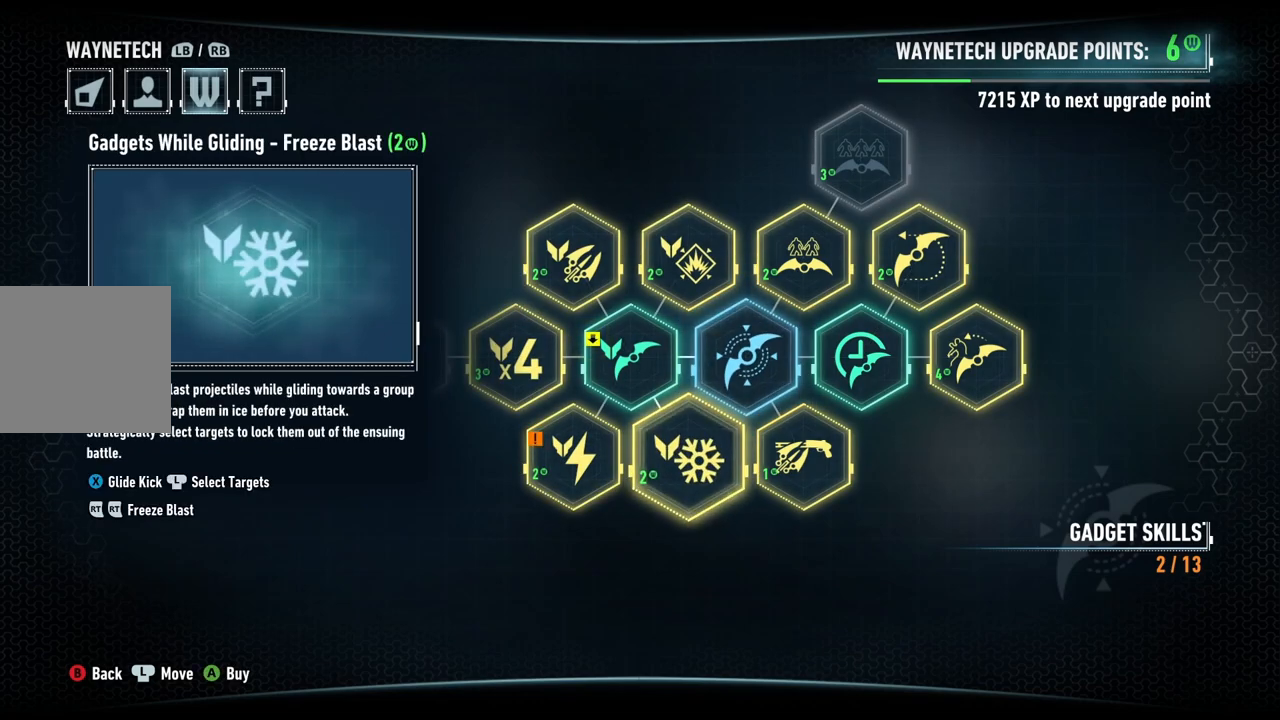
{"buttons": [], "left_stick": "center", "right_stick": "center", "events": []}
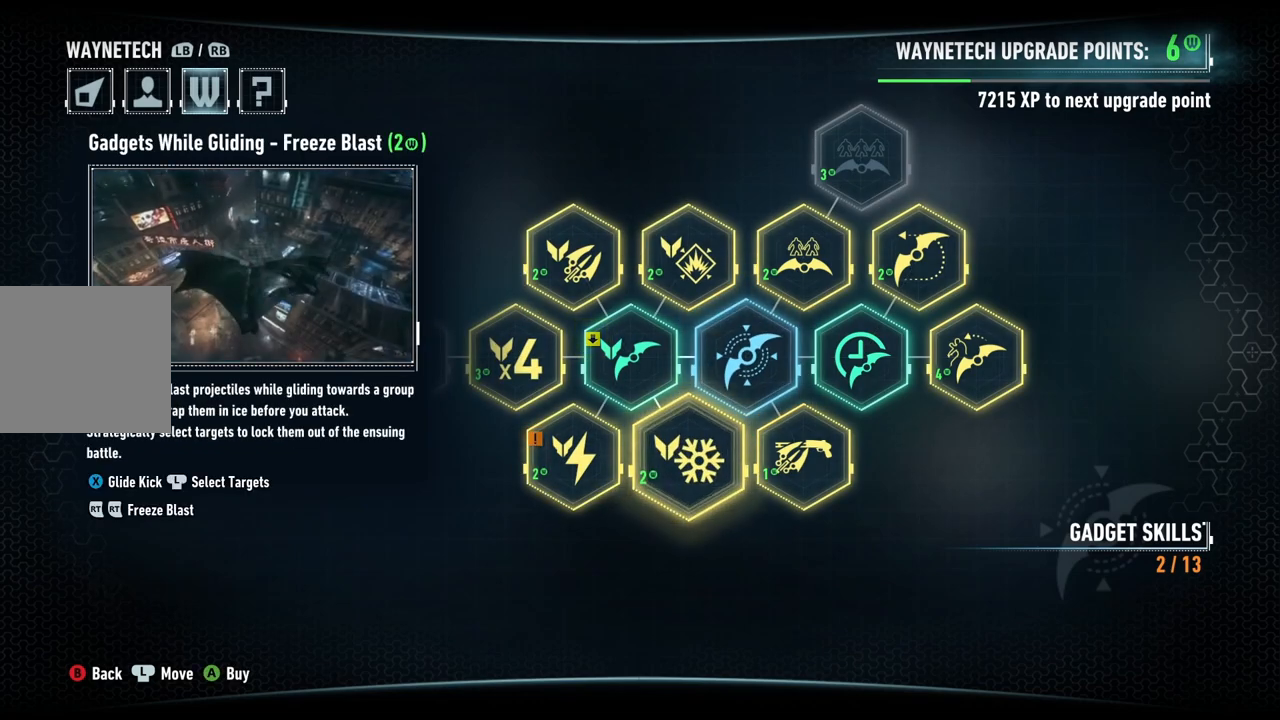
{"buttons": [], "left_stick": "center", "right_stick": "center", "events": []}
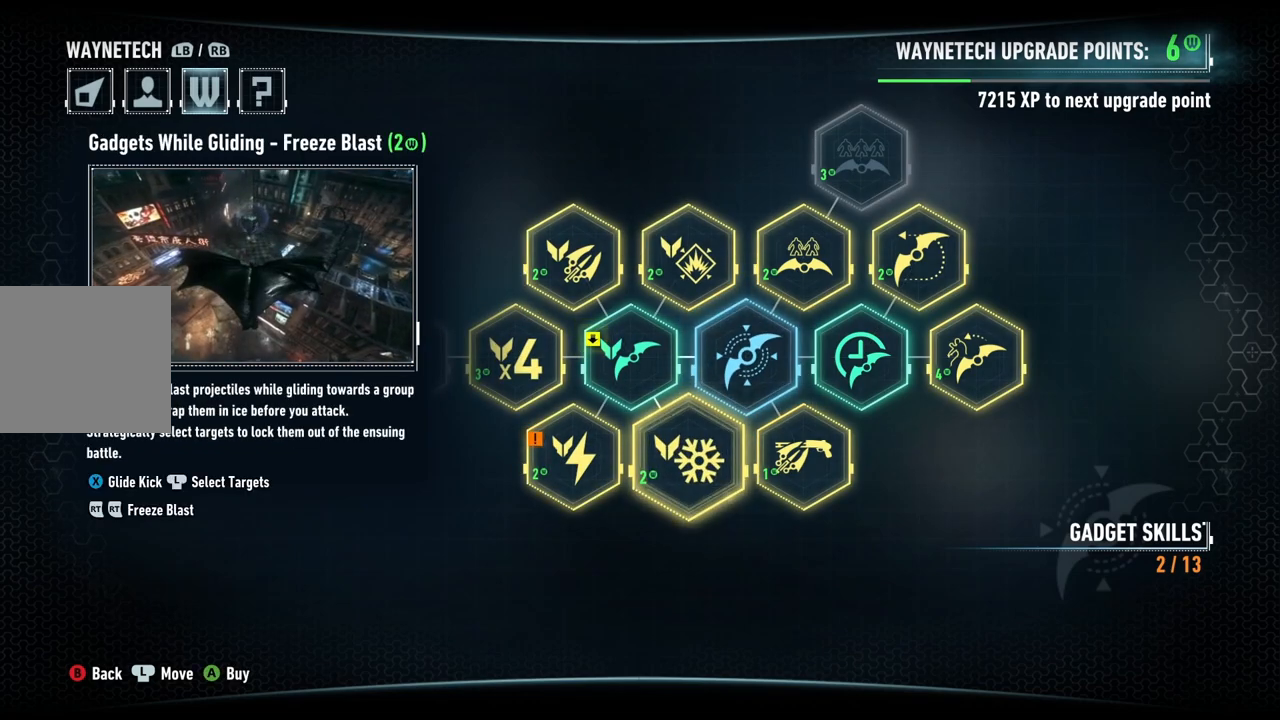
{"buttons": [], "left_stick": "center", "right_stick": "center", "events": []}
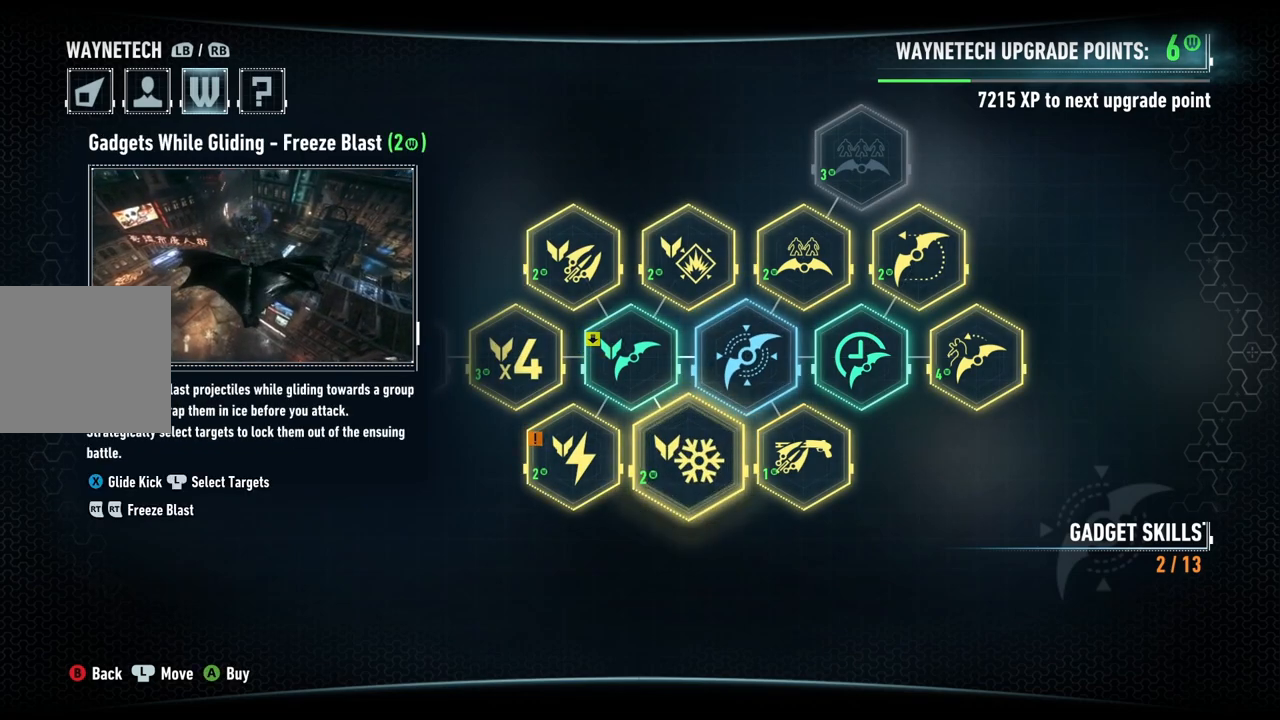
{"buttons": [], "left_stick": "center", "right_stick": "center", "events": [[150, "B", "down"], [317, "B", "up"]]}
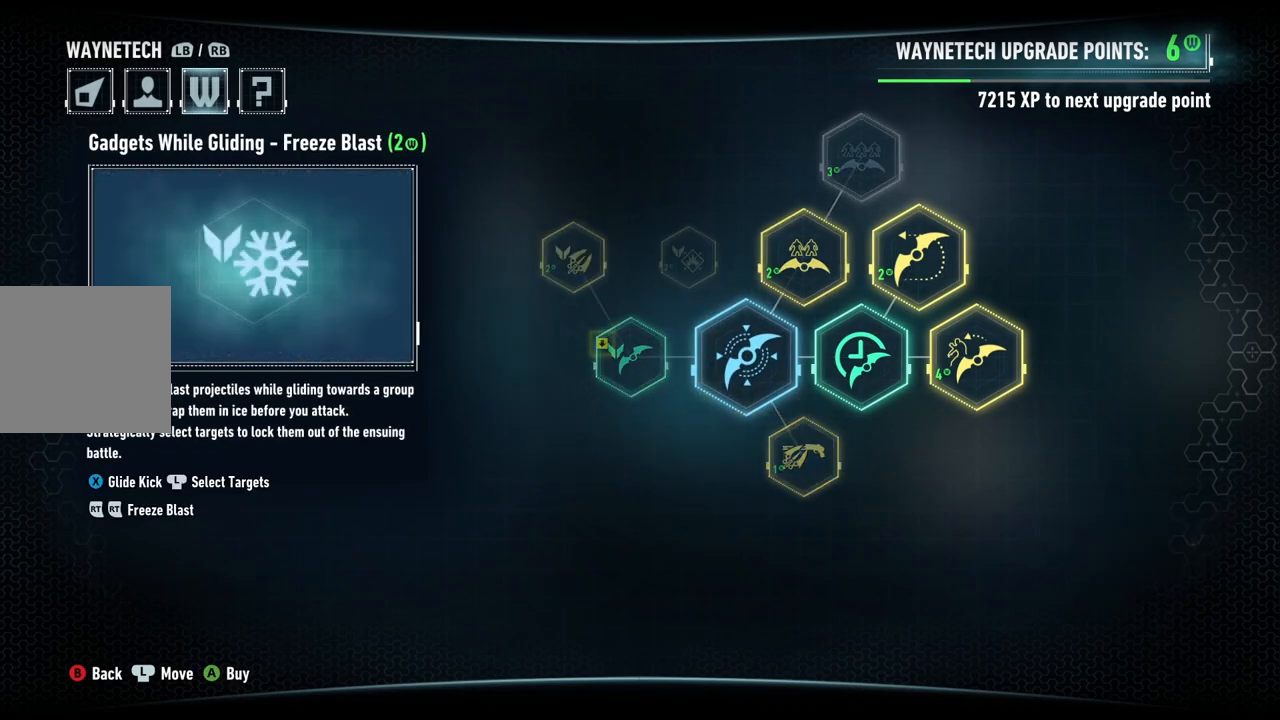
{"buttons": [], "left_stick": "center", "right_stick": "center", "events": [[167, "left_stick", "left"], [383, "left_stick", "center"]]}
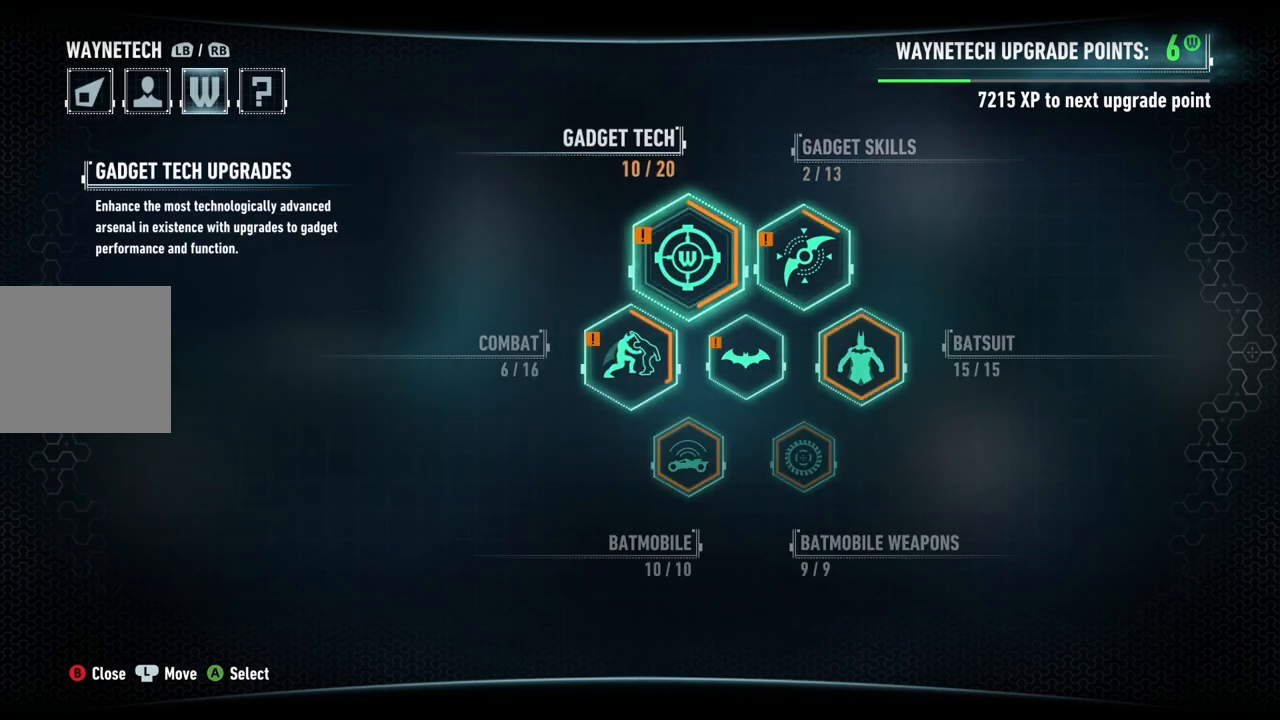
{"buttons": [], "left_stick": "down", "right_stick": "center", "events": [[83, "left_stick", "down"], [283, "left_stick", "center"], [367, "left_stick", "down"]]}
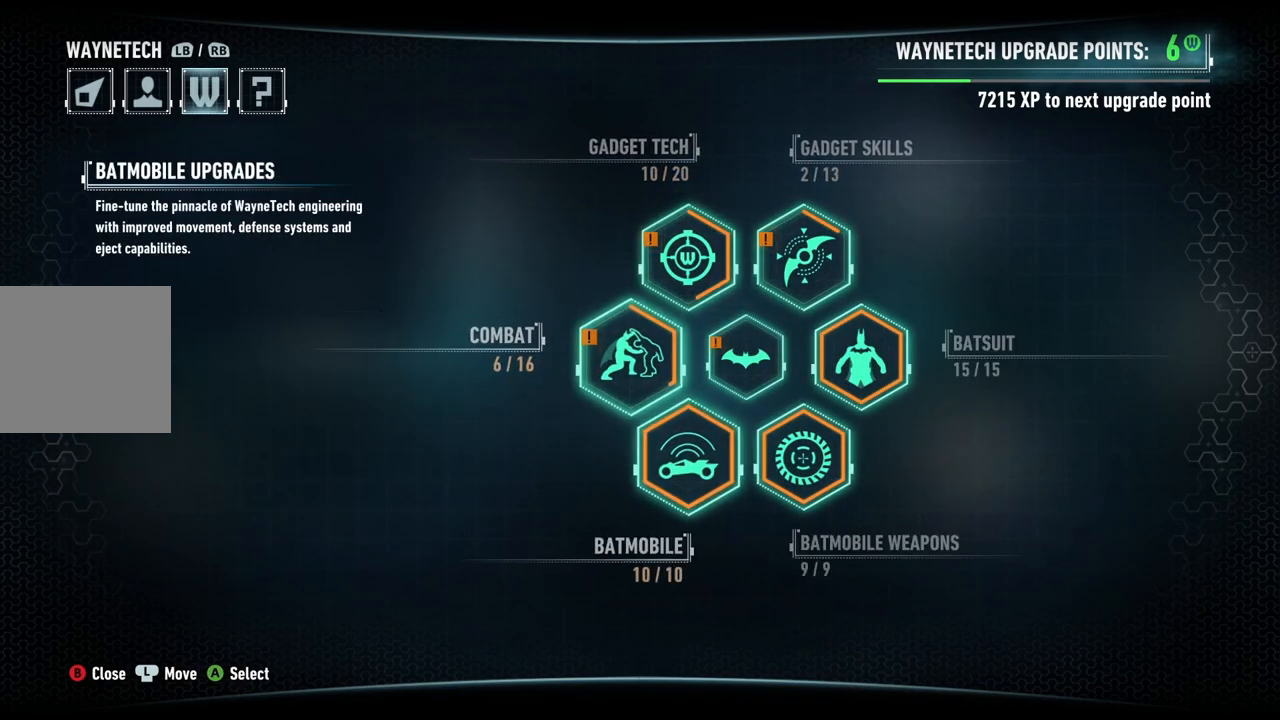
{"buttons": [], "left_stick": "up-left", "right_stick": "center", "events": [[33, "left_stick", "center"], [467, "left_stick", "up-left"]]}
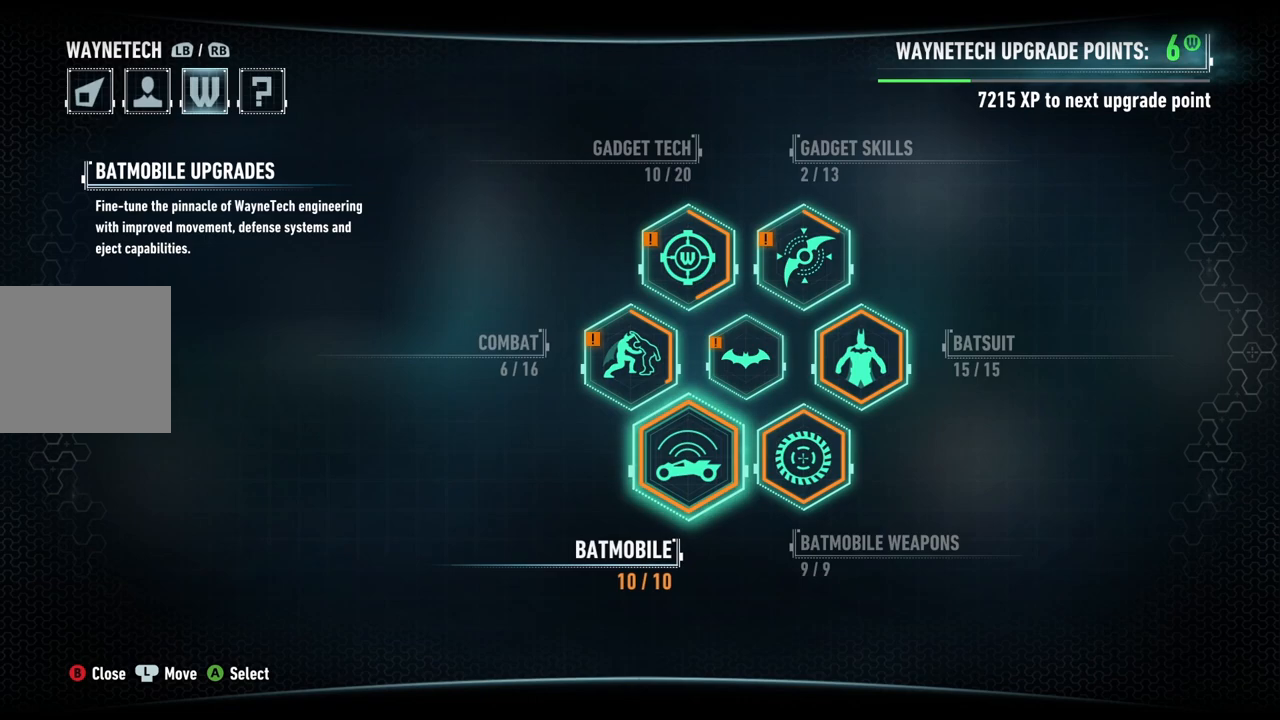
{"buttons": ["A"], "left_stick": "center", "right_stick": "center", "events": [[217, "left_stick", "center"], [383, "A", "down"]]}
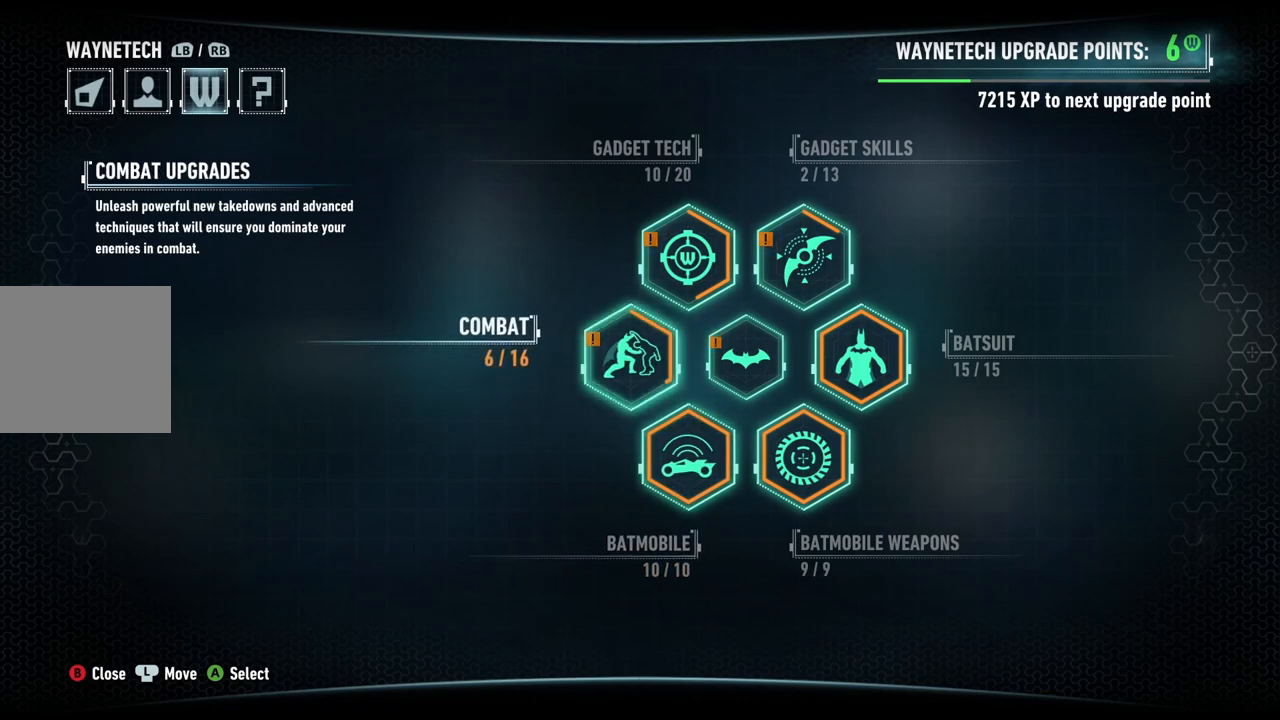
{"buttons": [], "left_stick": "center", "right_stick": "center", "events": [[33, "A", "up"]]}
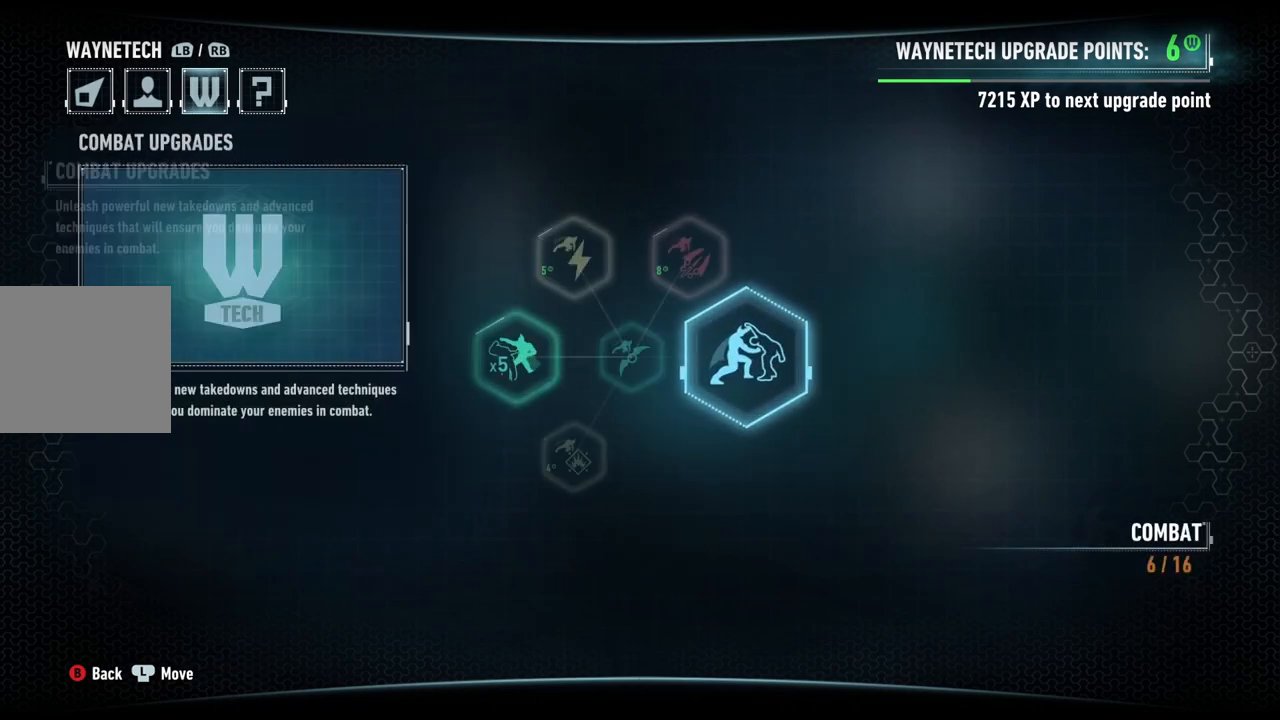
{"buttons": [], "left_stick": "center", "right_stick": "center", "events": []}
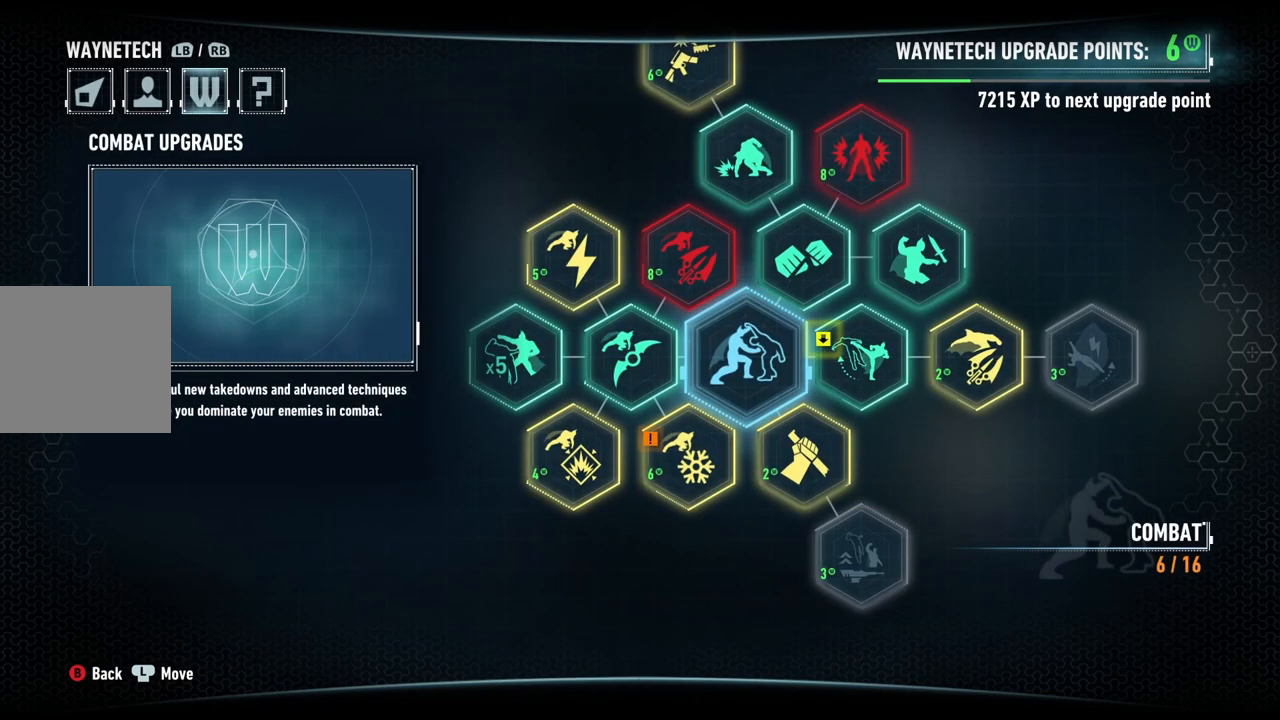
{"buttons": [], "left_stick": "center", "right_stick": "center", "events": []}
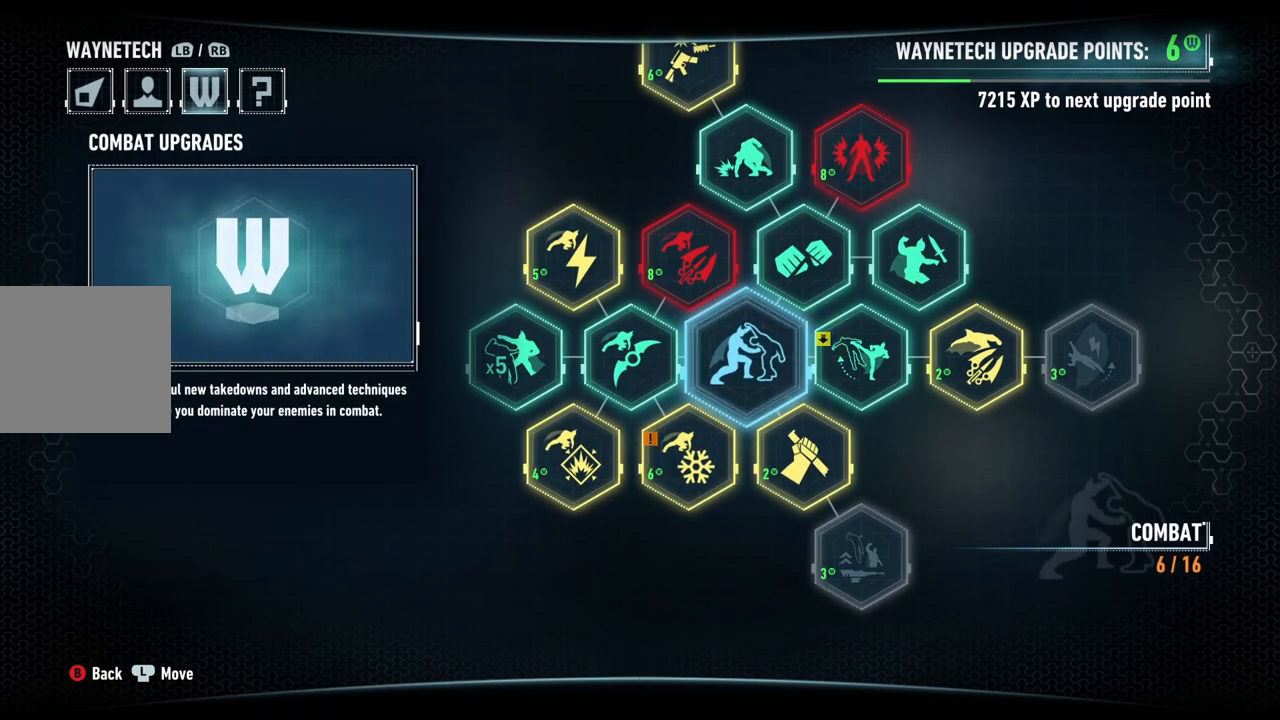
{"buttons": [], "left_stick": "center", "right_stick": "center", "events": []}
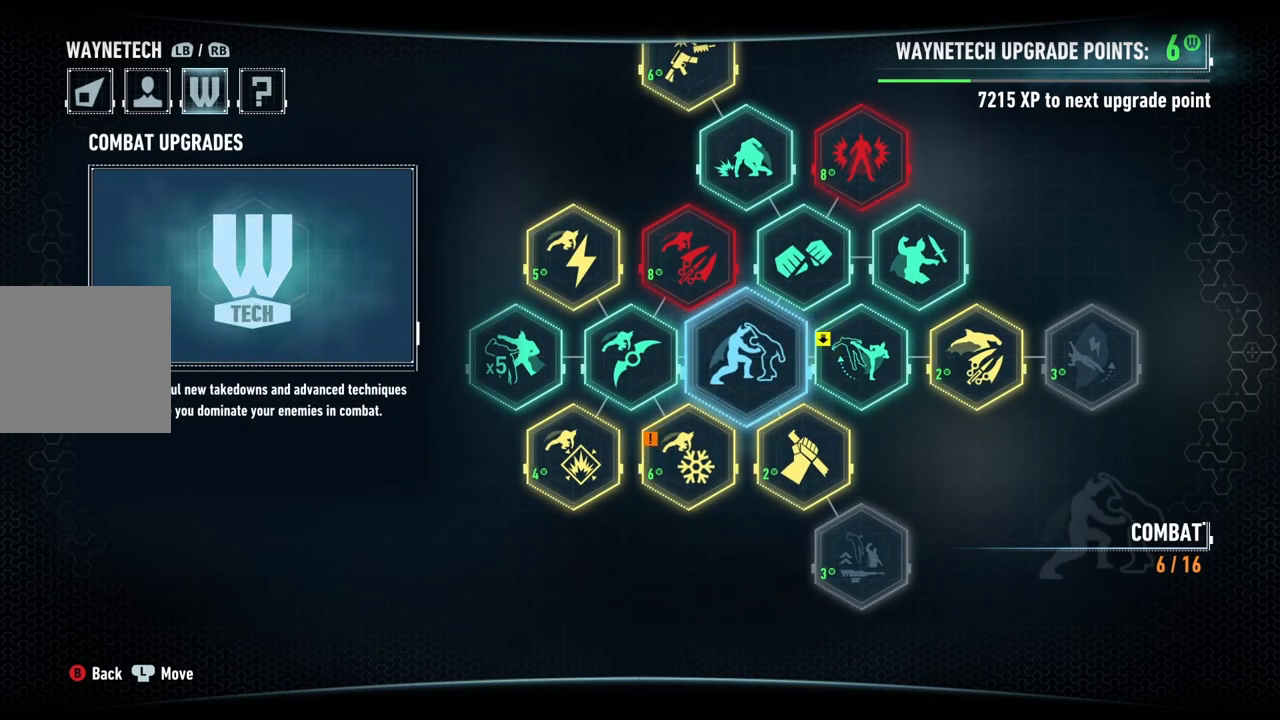
{"buttons": [], "left_stick": "center", "right_stick": "center", "events": []}
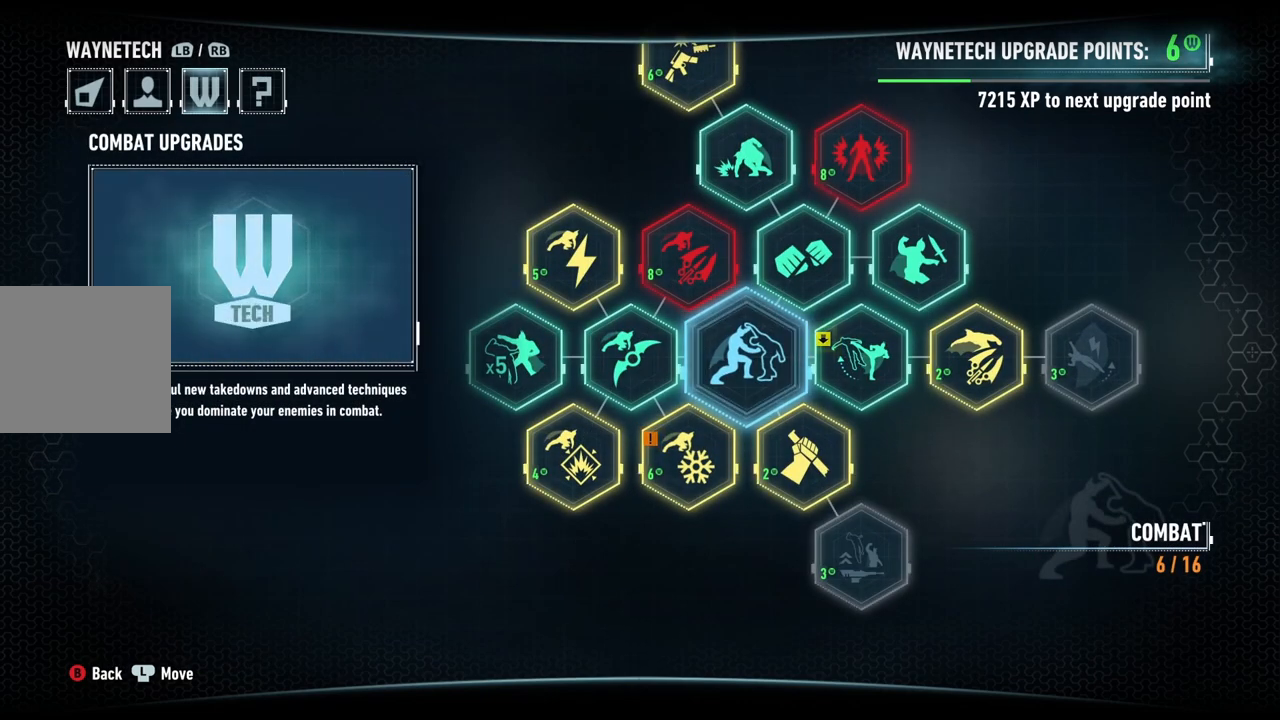
{"buttons": [], "left_stick": "down", "right_stick": "center", "events": [[267, "left_stick", "down"]]}
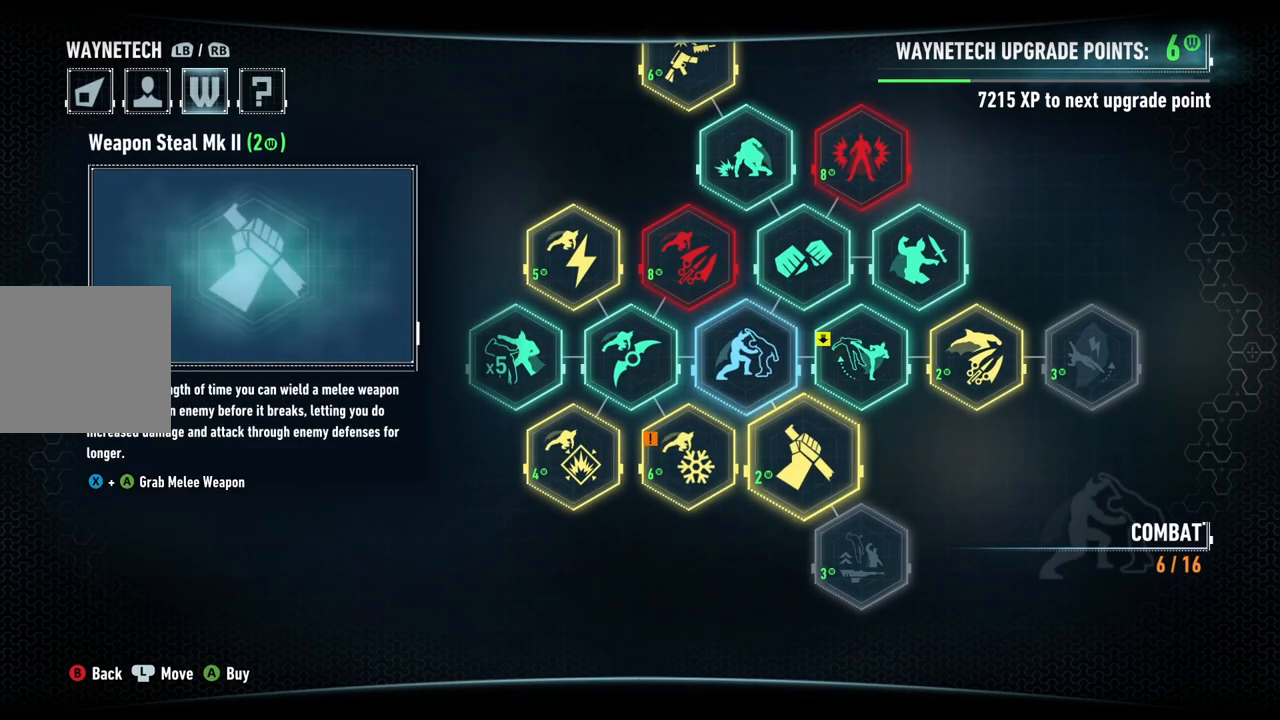
{"buttons": [], "left_stick": "up", "right_stick": "center", "events": [[17, "left_stick", "center"], [267, "left_stick", "up"], [433, "left_stick", "center"], [500, "left_stick", "up"]]}